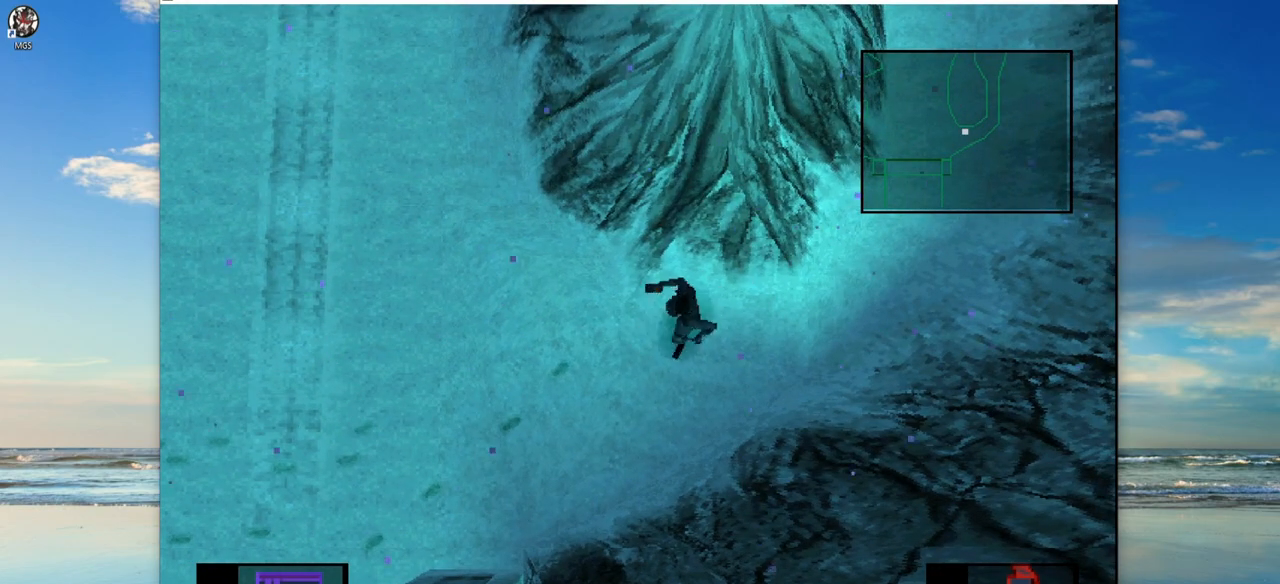
Gameplay with a controller (PlayStation layout); each line is a JSON object with the inputs held at the frame after it. "events" lists button and stick changes between this image and that frame as [ms after this image, input, new state], when the widget could be followed in between. Not read: right_stick.
{"buttons": ["DPAD_DOWN", "DPAD_LEFT"], "left_stick": "center", "events": []}
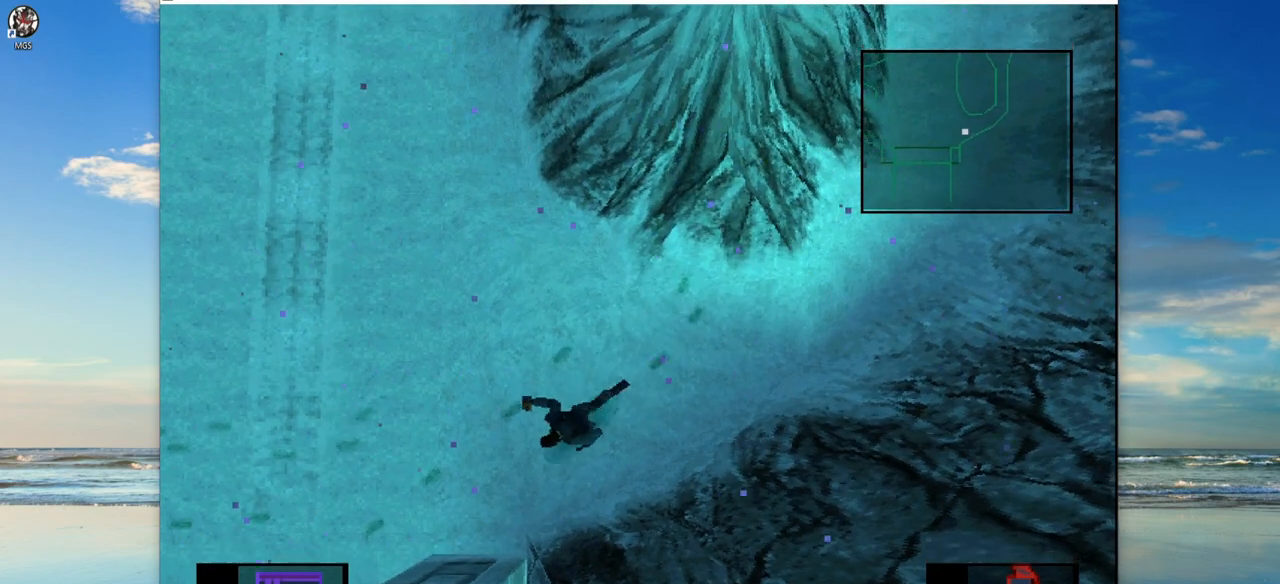
{"buttons": ["DPAD_DOWN", "DPAD_LEFT"], "left_stick": "center", "events": []}
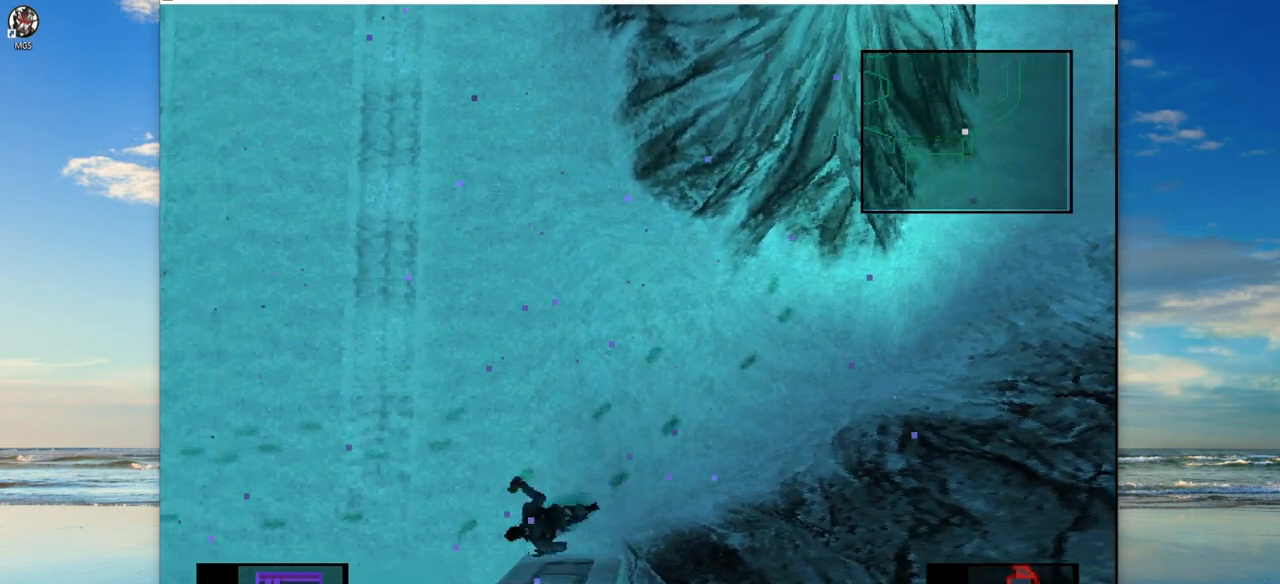
{"buttons": ["DPAD_DOWN", "DPAD_LEFT"], "left_stick": "center", "events": []}
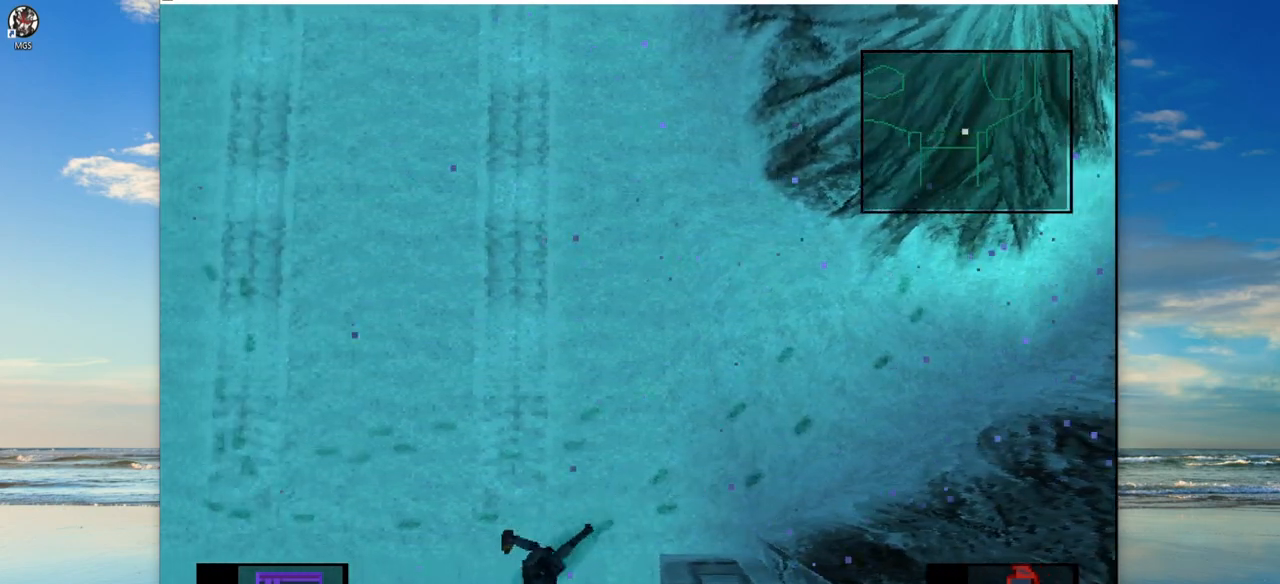
{"buttons": [], "left_stick": "center", "events": [[300, "DPAD_DOWN", "up"], [300, "DPAD_LEFT", "up"]]}
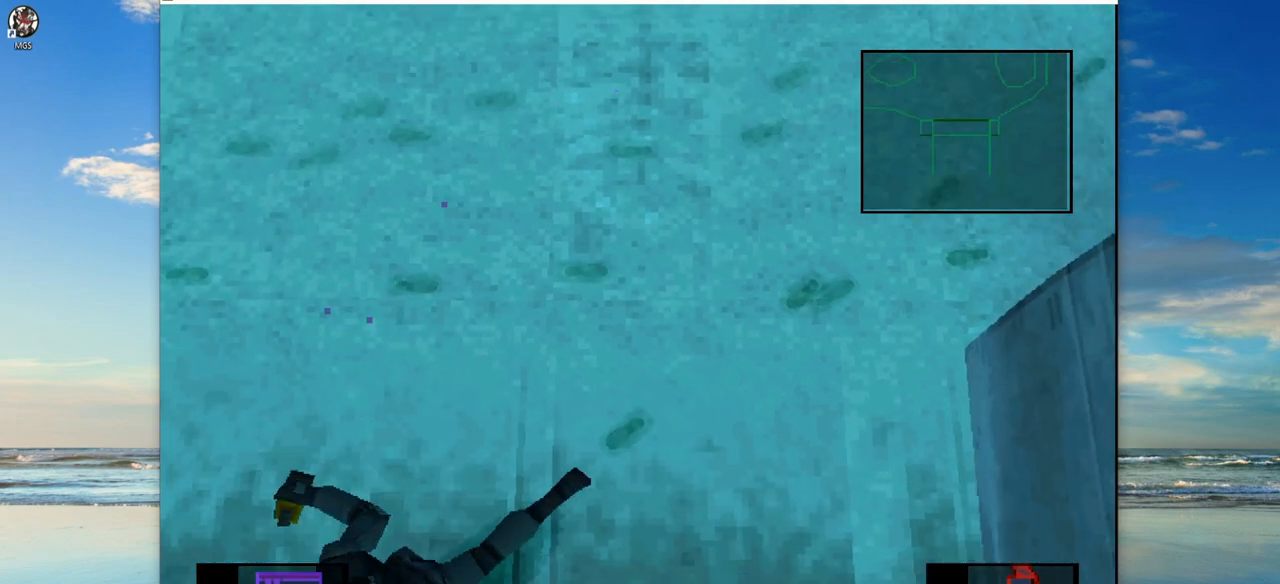
{"buttons": [], "left_stick": "center", "events": []}
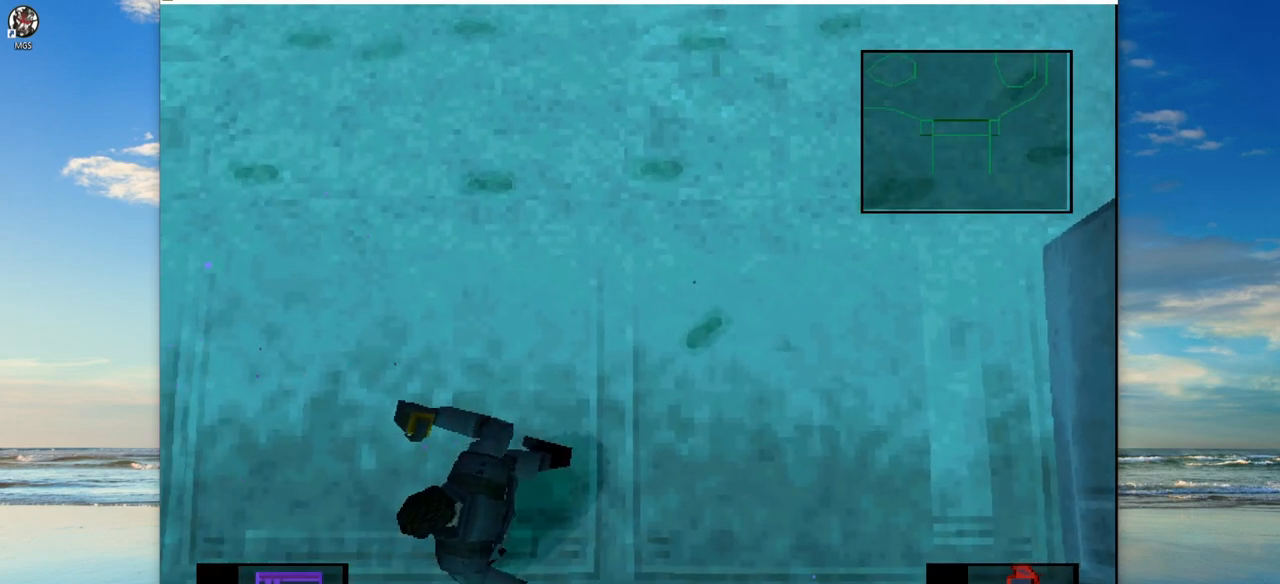
{"buttons": ["DPAD_UP", "DPAD_LEFT"], "left_stick": "center", "events": [[433, "DPAD_UP", "down"], [450, "DPAD_LEFT", "down"]]}
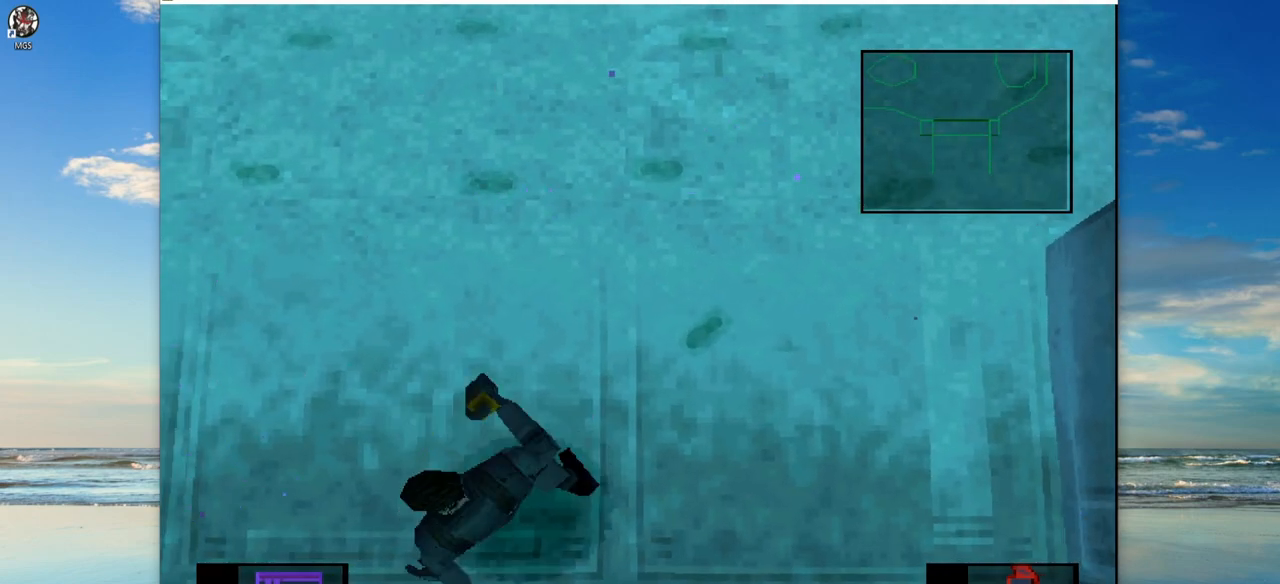
{"buttons": ["DPAD_UP", "DPAD_LEFT"], "left_stick": "center", "events": []}
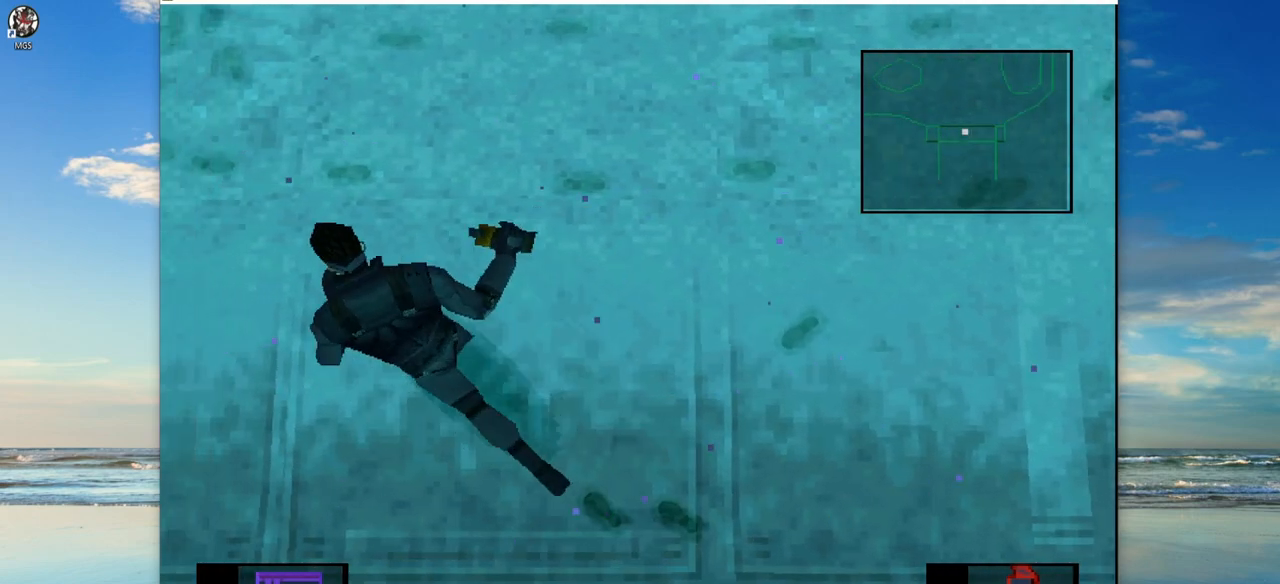
{"buttons": ["DPAD_UP", "DPAD_LEFT"], "left_stick": "center", "events": []}
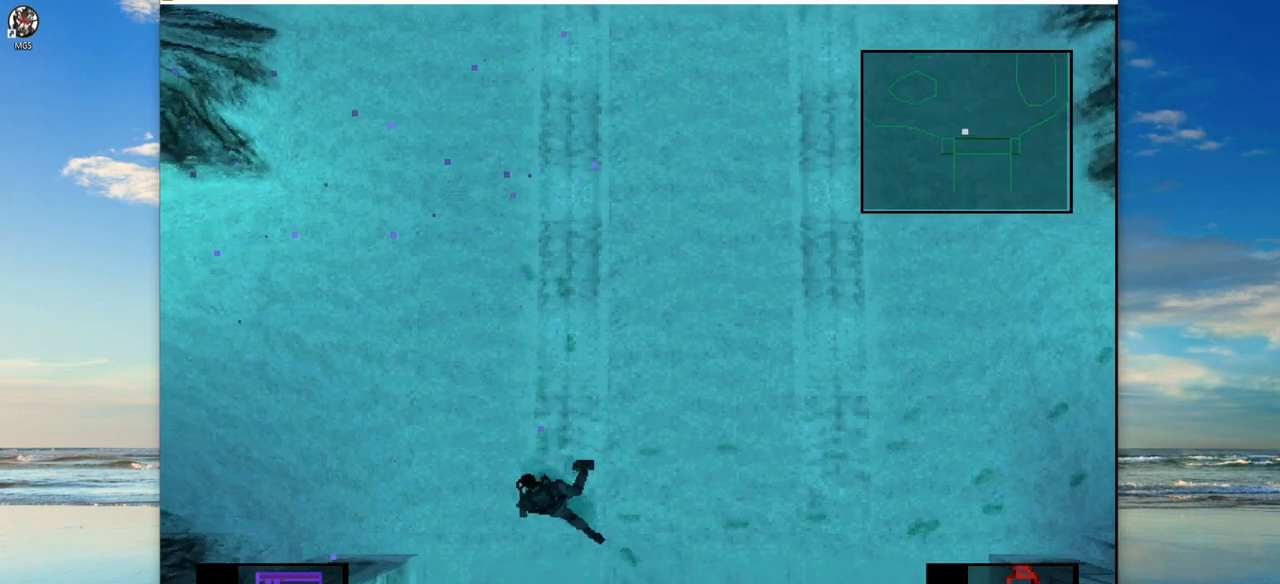
{"buttons": ["DPAD_UP", "DPAD_LEFT"], "left_stick": "center", "events": []}
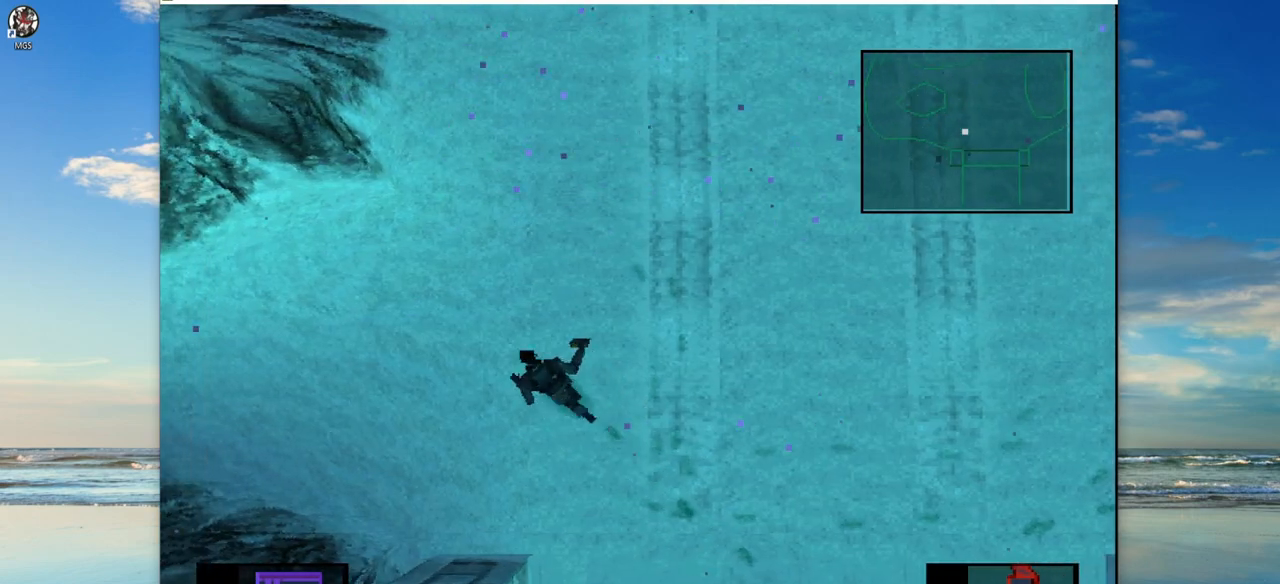
{"buttons": [], "left_stick": "center", "events": [[167, "DPAD_LEFT", "up"], [167, "DPAD_UP", "up"]]}
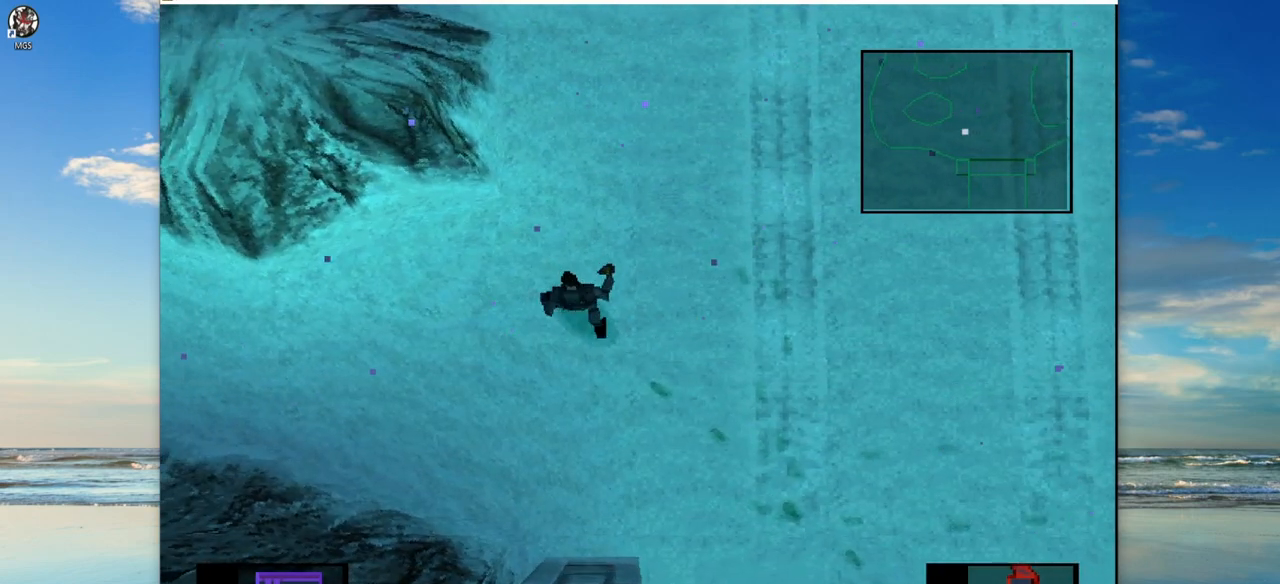
{"buttons": ["DPAD_DOWN", "DPAD_RIGHT"], "left_stick": "center", "events": [[383, "DPAD_RIGHT", "down"], [400, "DPAD_DOWN", "down"]]}
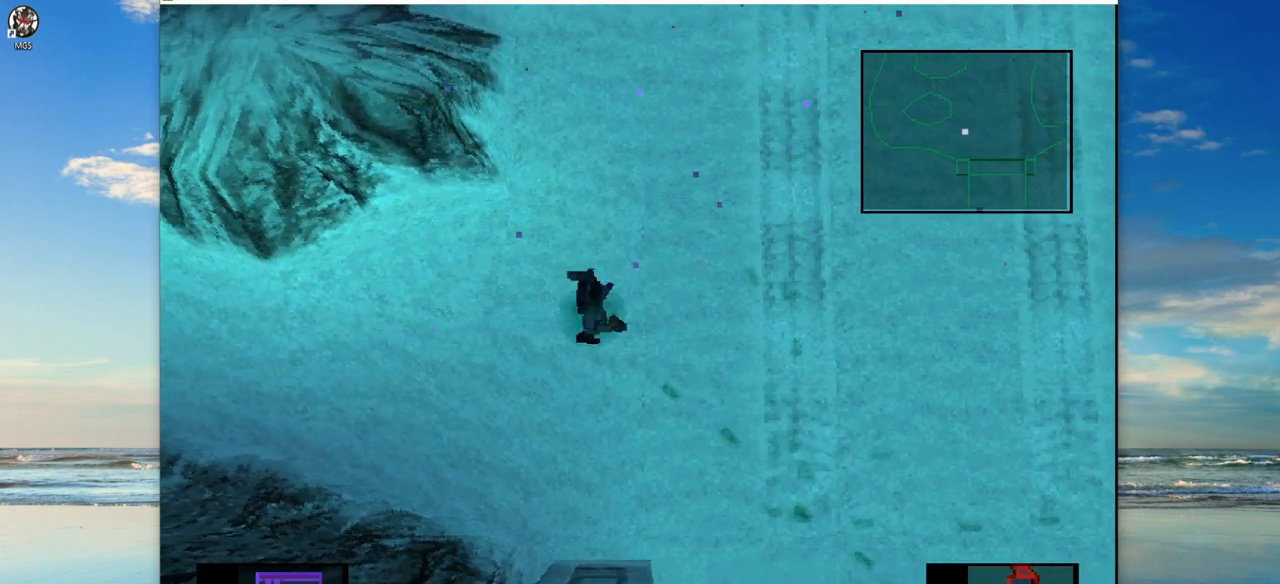
{"buttons": ["DPAD_DOWN", "DPAD_RIGHT"], "left_stick": "center", "events": []}
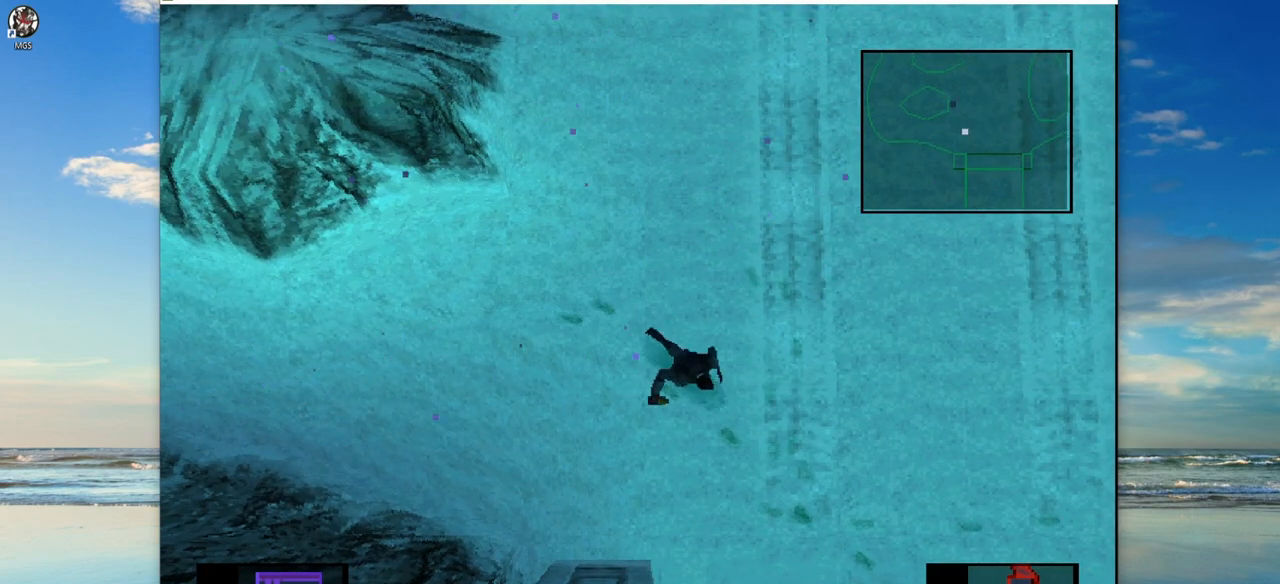
{"buttons": ["DPAD_DOWN", "DPAD_RIGHT"], "left_stick": "center", "events": []}
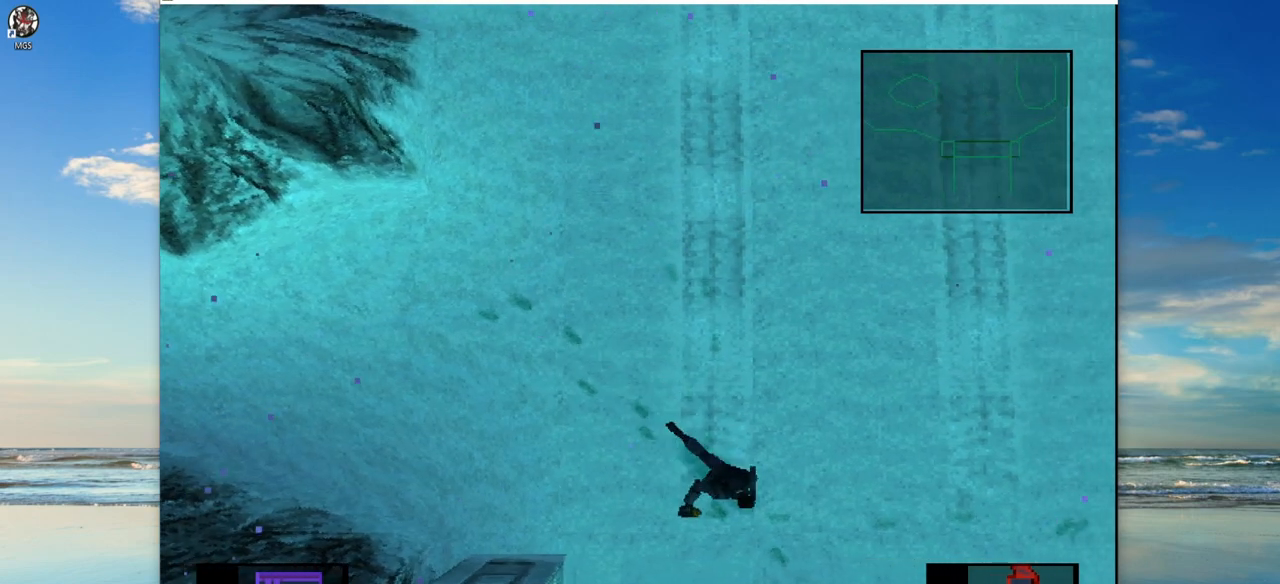
{"buttons": ["DPAD_RIGHT"], "left_stick": "center", "events": [[183, "DPAD_DOWN", "up"]]}
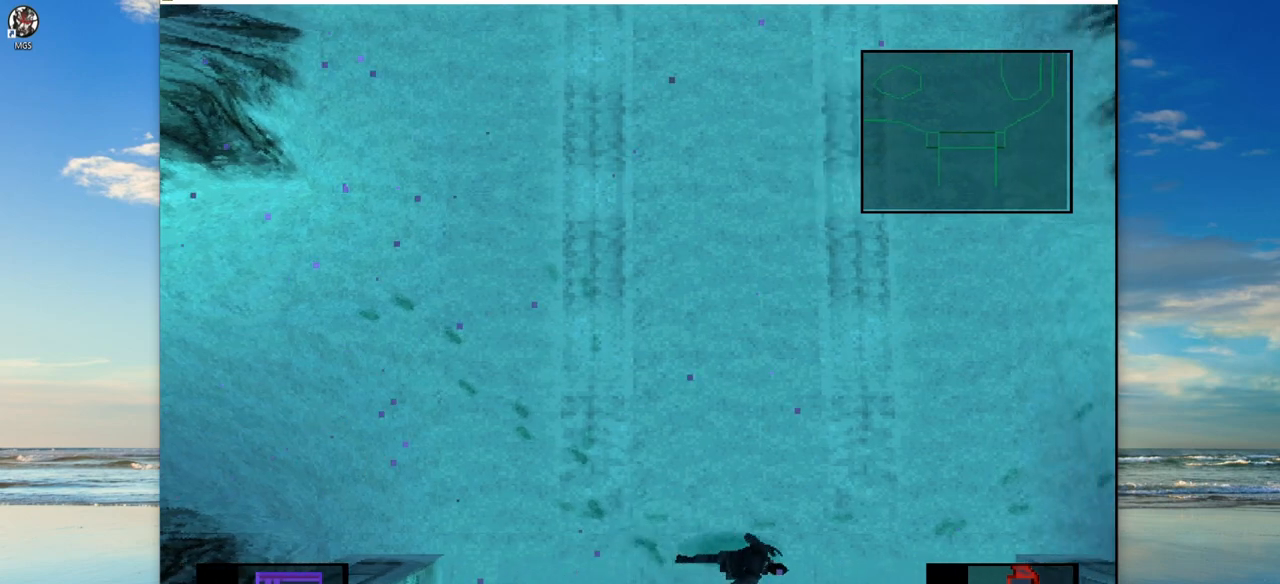
{"buttons": ["DPAD_LEFT"], "left_stick": "center", "events": [[217, "DPAD_RIGHT", "up"], [217, "DPAD_UP", "down"], [317, "DPAD_LEFT", "down"], [367, "DPAD_UP", "up"]]}
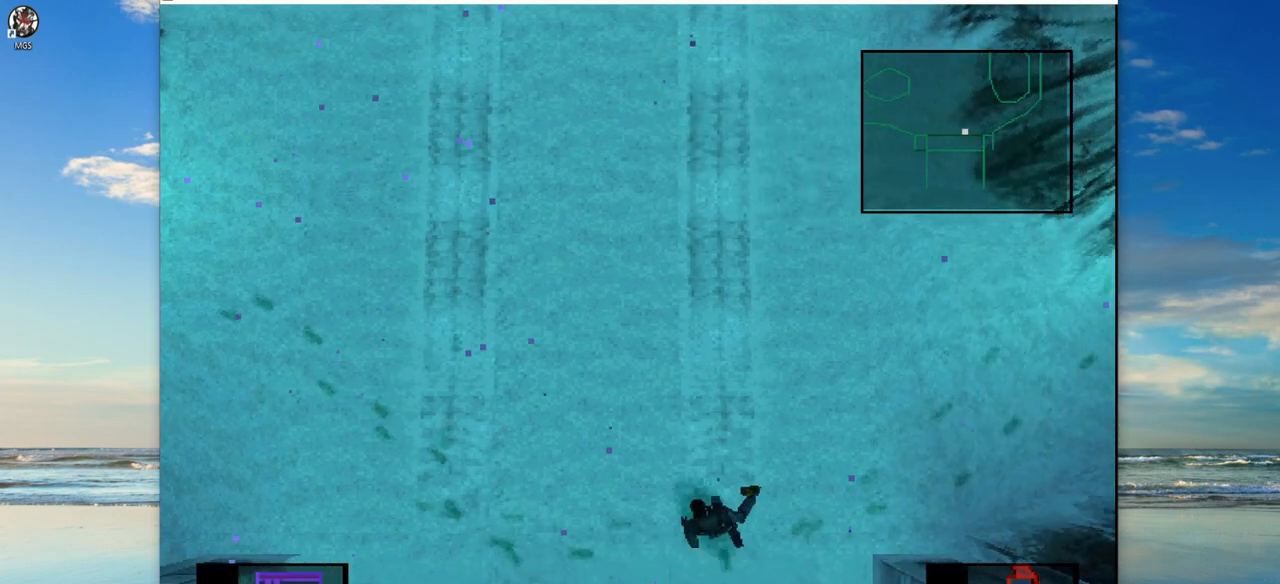
{"buttons": ["DPAD_LEFT"], "left_stick": "center", "events": []}
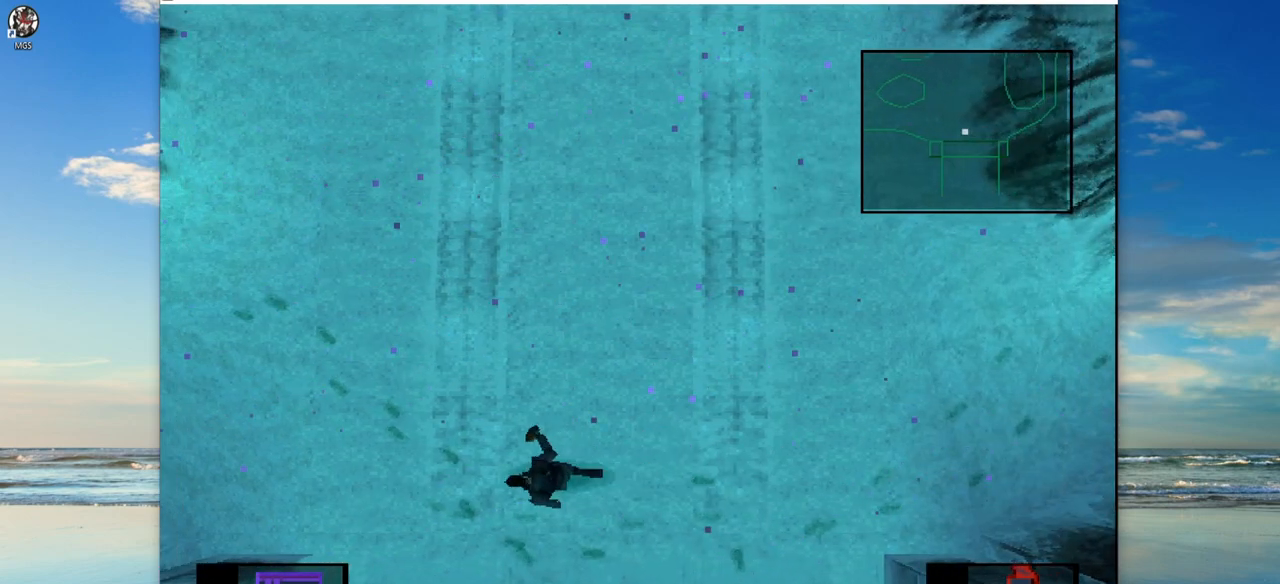
{"buttons": [], "left_stick": "center", "events": [[67, "DPAD_LEFT", "up"], [317, "DPAD_DOWN", "down"], [367, "DPAD_DOWN", "up"]]}
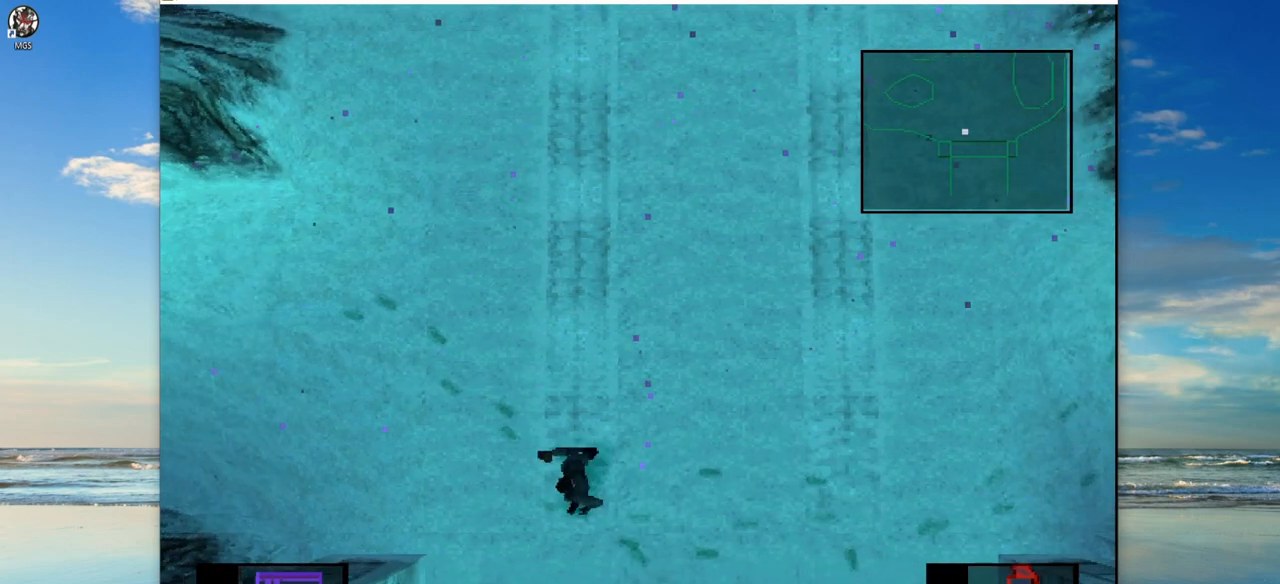
{"buttons": [], "left_stick": "center", "events": []}
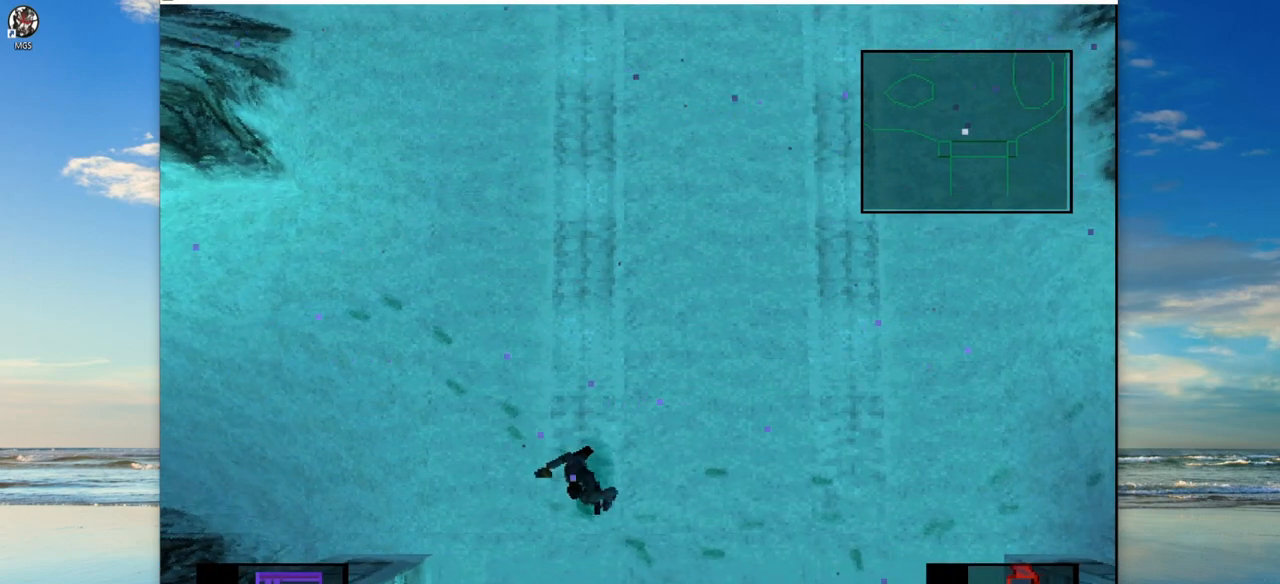
{"buttons": [], "left_stick": "center", "events": []}
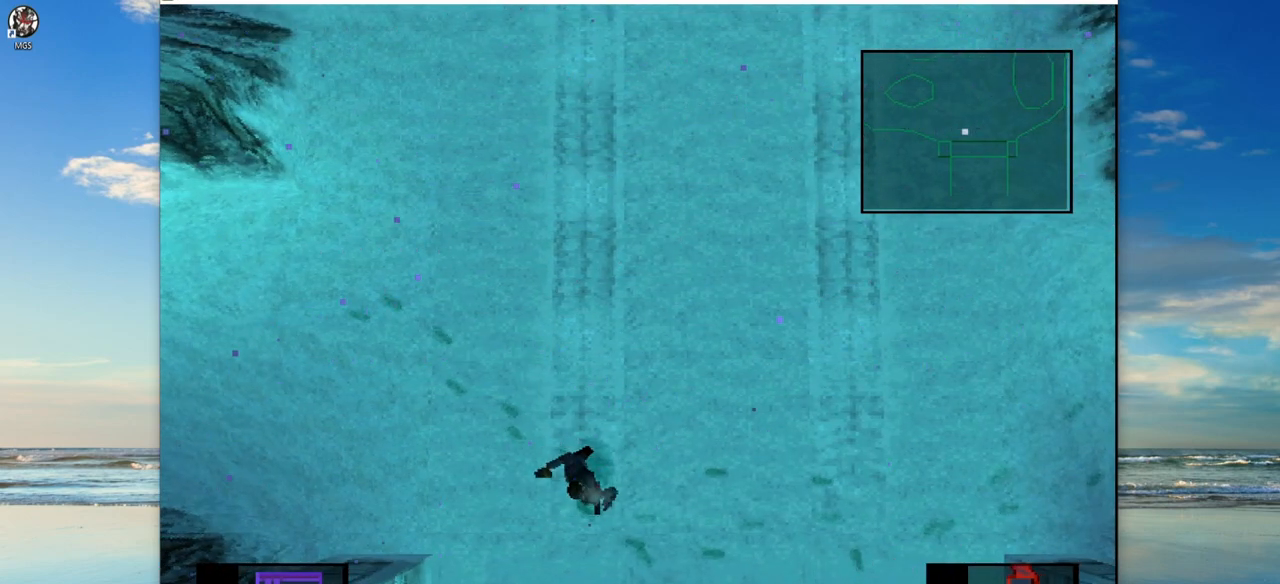
{"buttons": [], "left_stick": "center", "events": []}
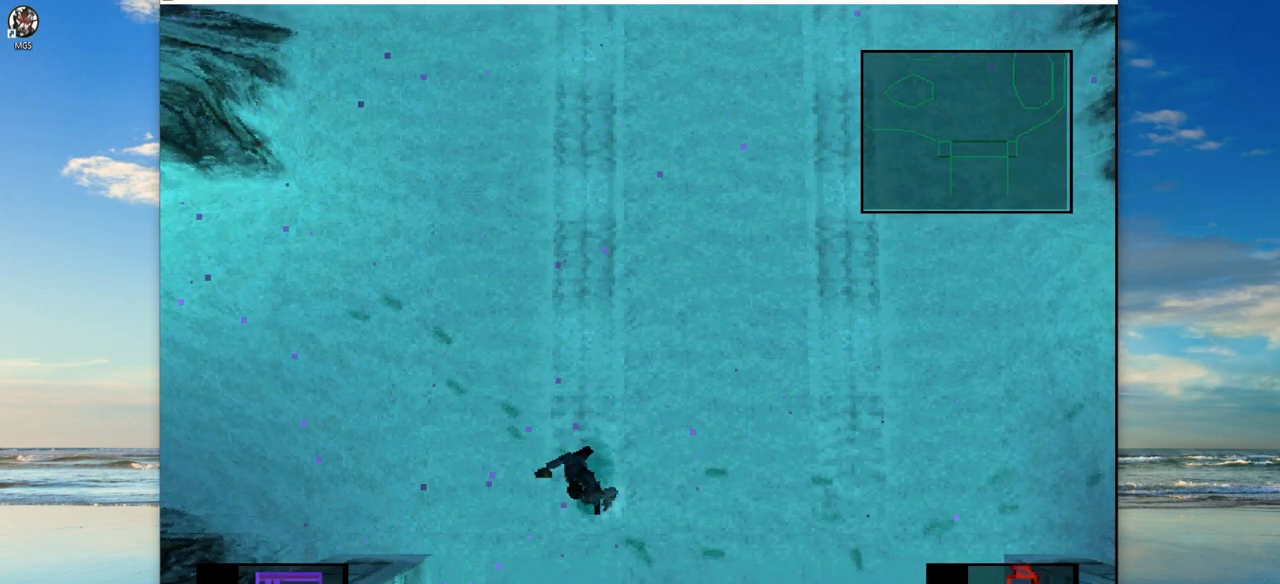
{"buttons": [], "left_stick": "center", "events": []}
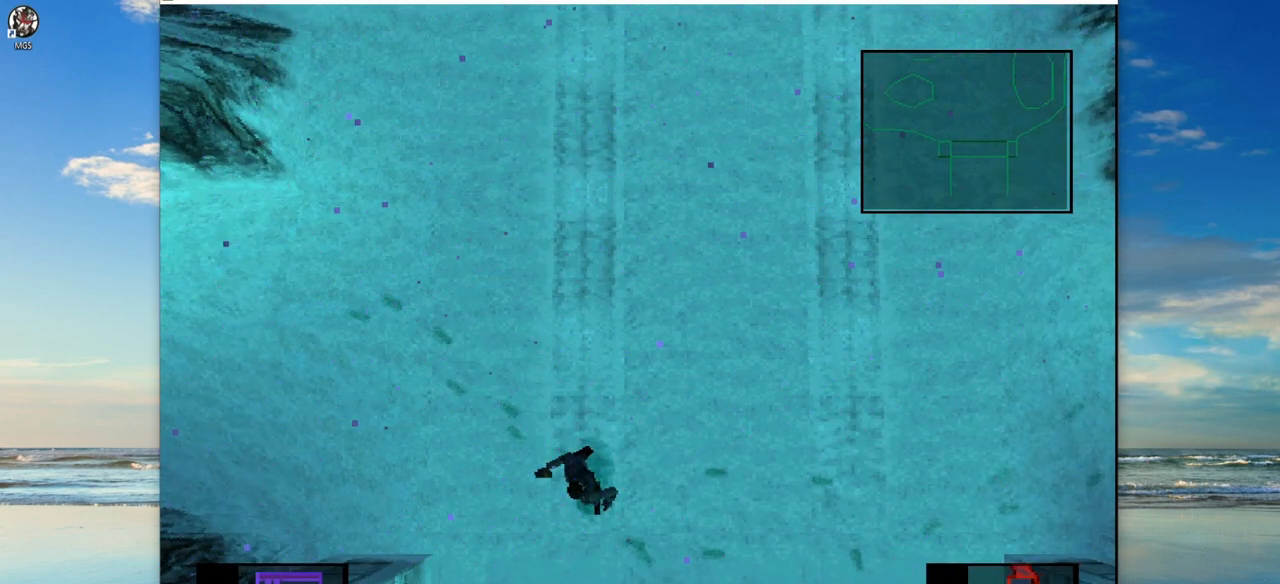
{"buttons": [], "left_stick": "center", "events": []}
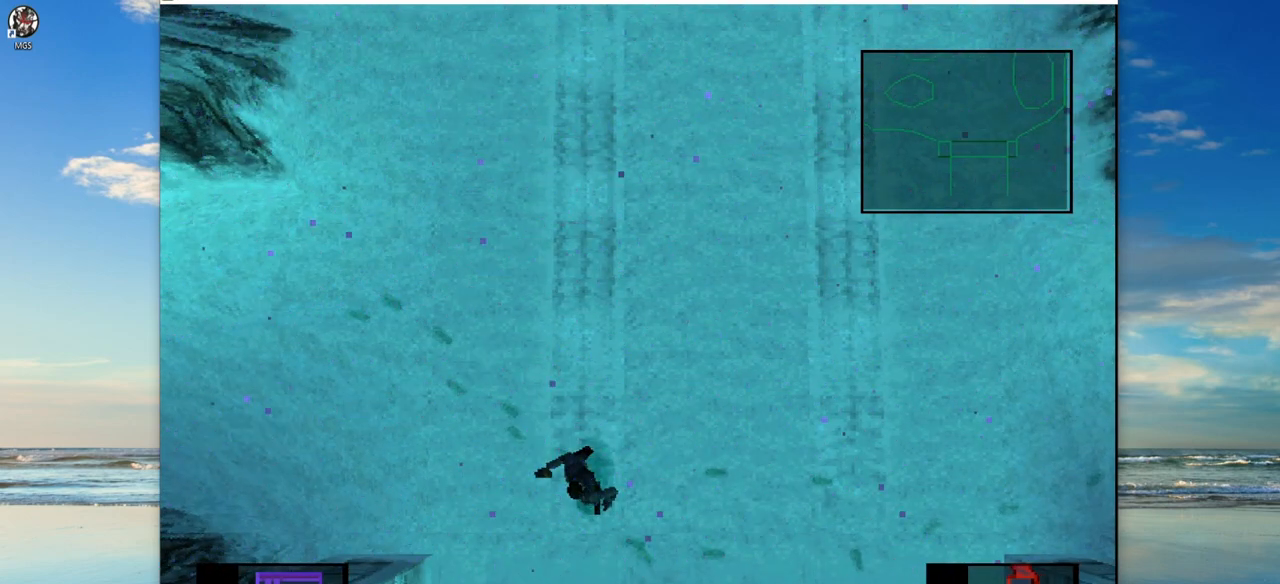
{"buttons": [], "left_stick": "center", "events": []}
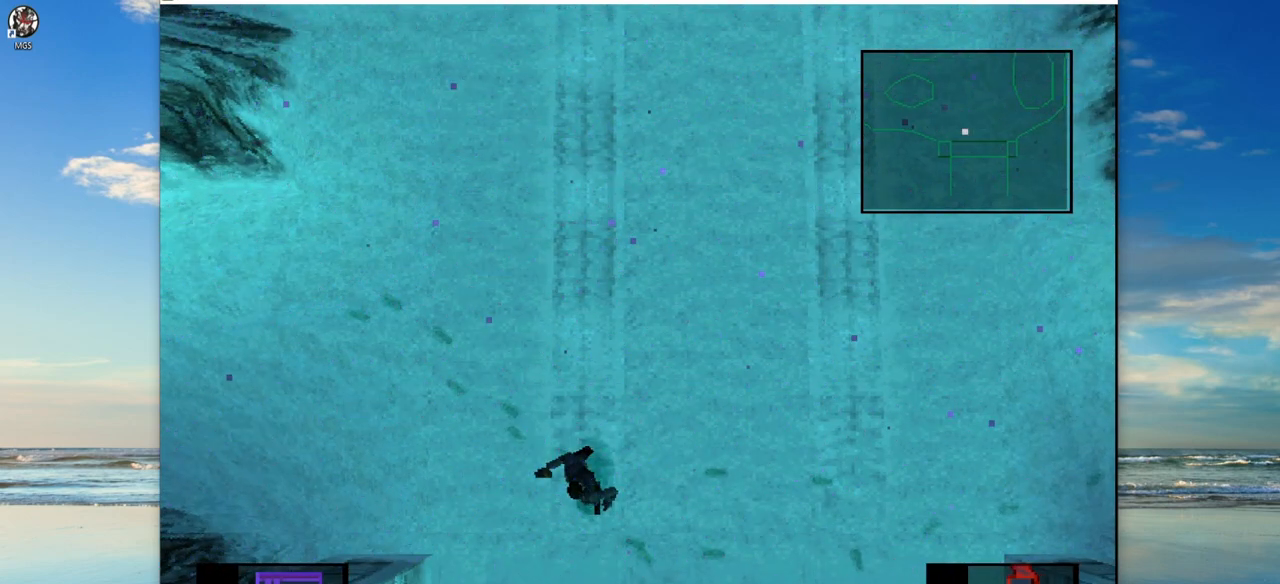
{"buttons": [], "left_stick": "center", "events": []}
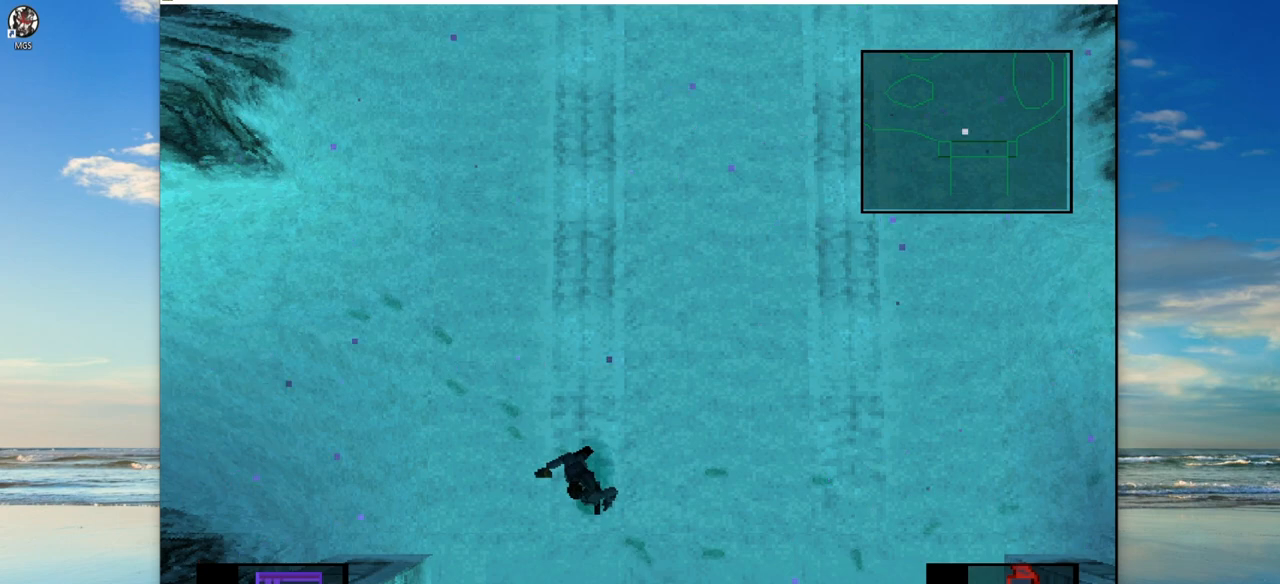
{"buttons": [], "left_stick": "center", "events": []}
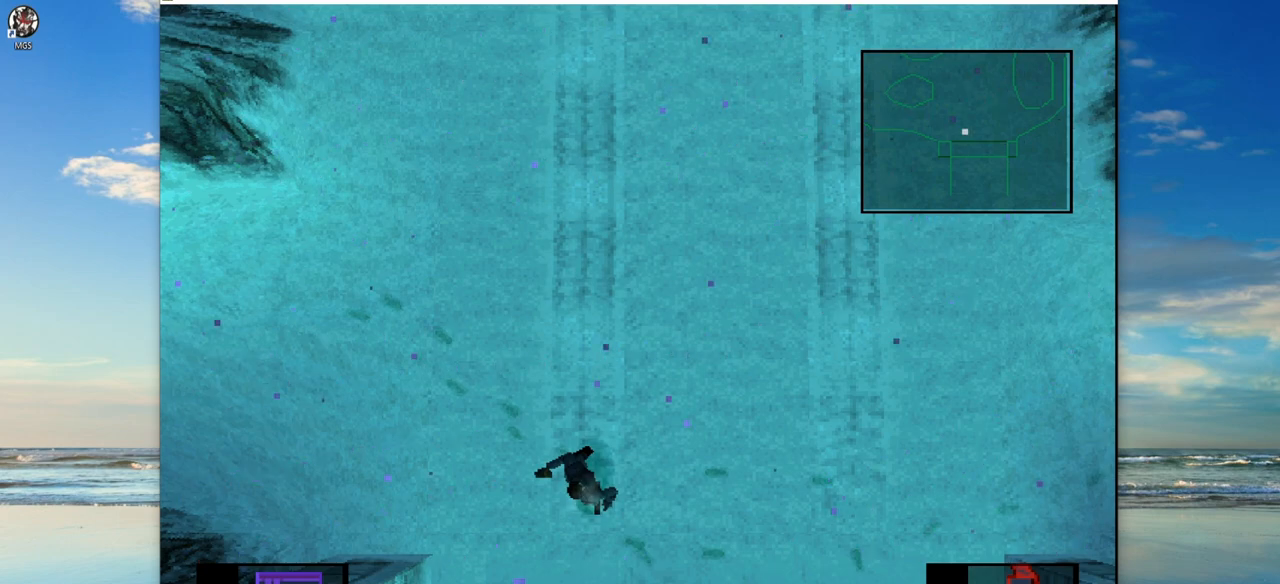
{"buttons": [], "left_stick": "center", "events": []}
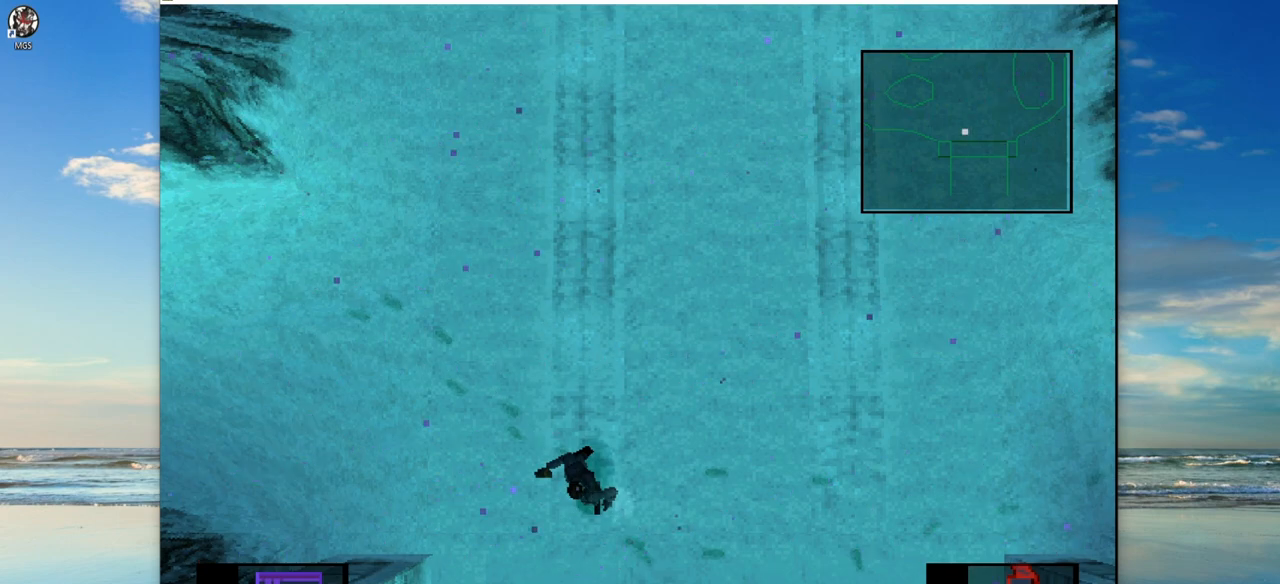
{"buttons": [], "left_stick": "center", "events": []}
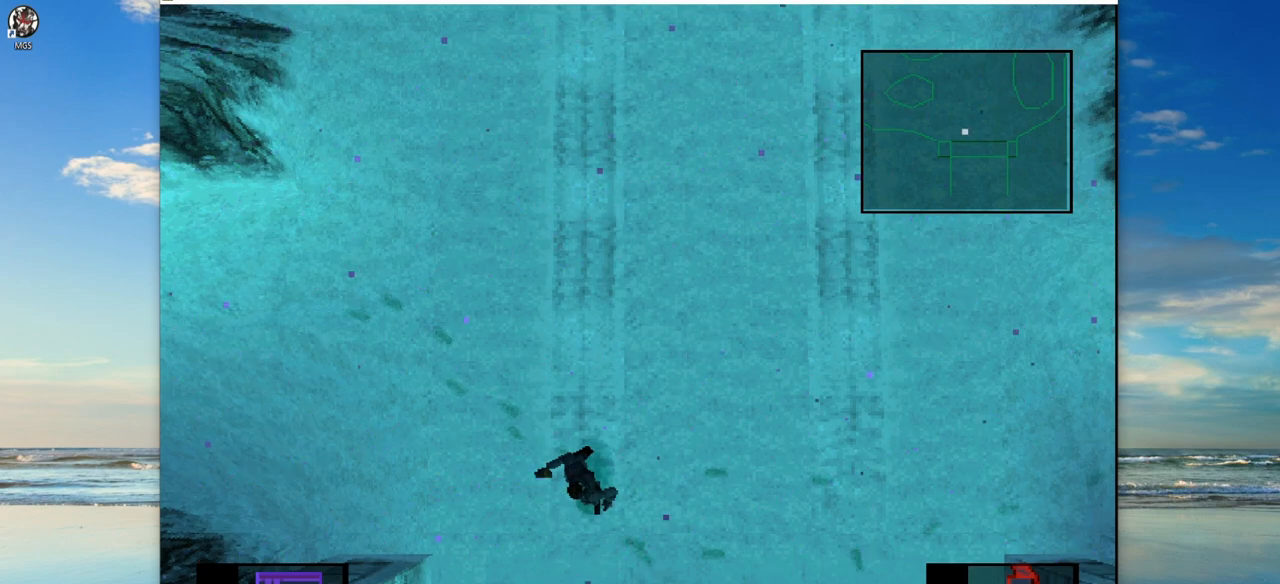
{"buttons": [], "left_stick": "center", "events": [[83, "DPAD_UP", "down"], [200, "DPAD_UP", "up"]]}